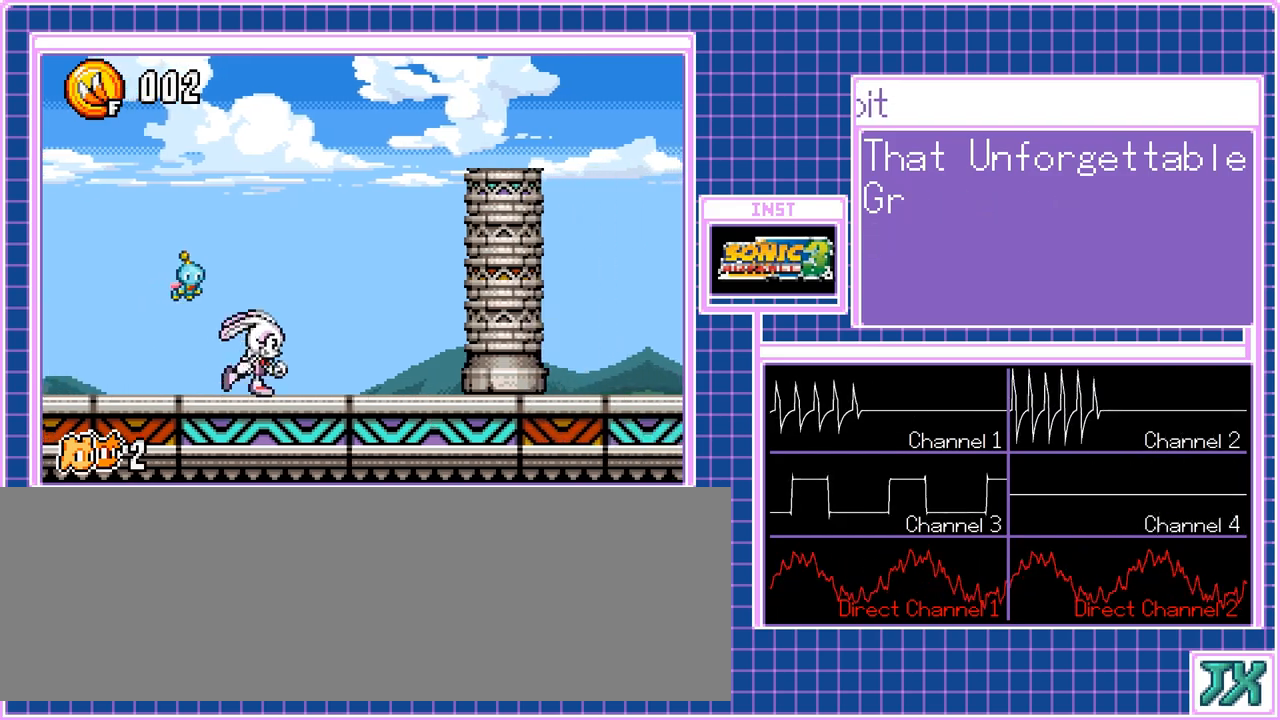
Gameplay with a controller (Nintendo layout); each line is a JSON object with the inputs held at the frame after it. "events" lists button and stick changes between this image and that frame as [ms after this image, input, new state], when the widget could be followed in between. Not read: A L3 R3 X Y.
{"buttons": ["DPAD_RIGHT"], "events": []}
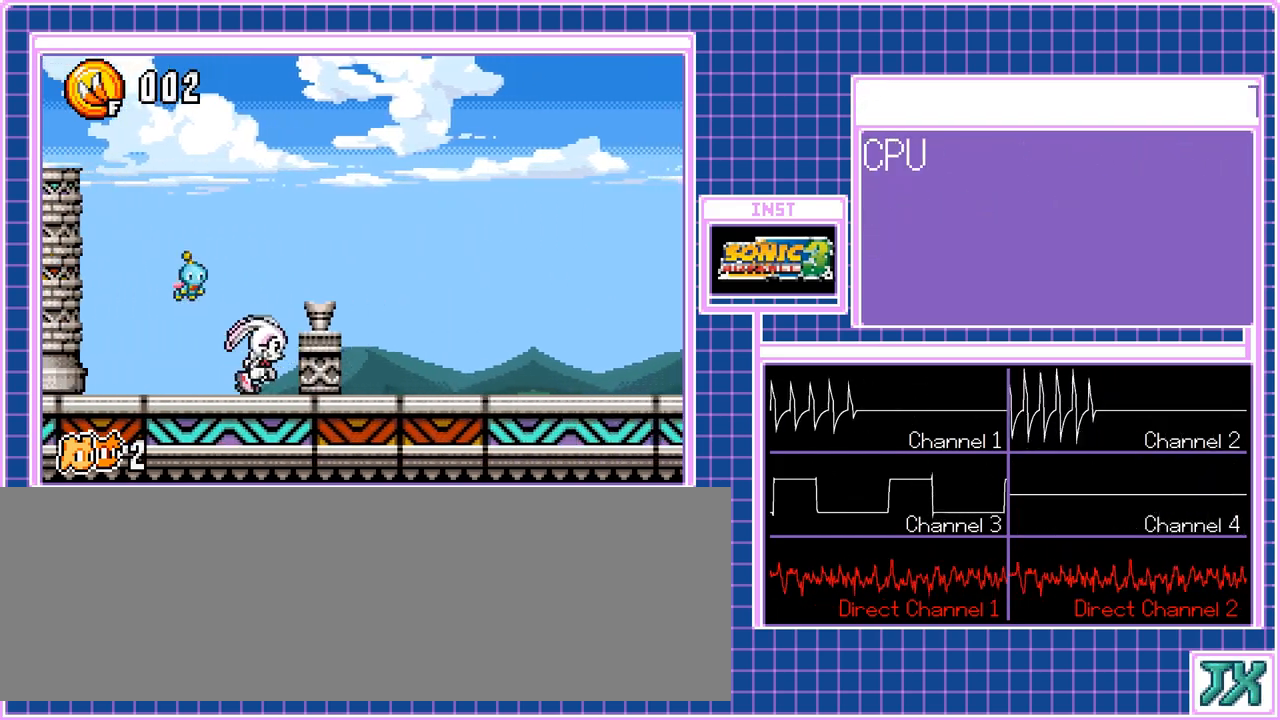
{"buttons": ["DPAD_RIGHT"], "events": []}
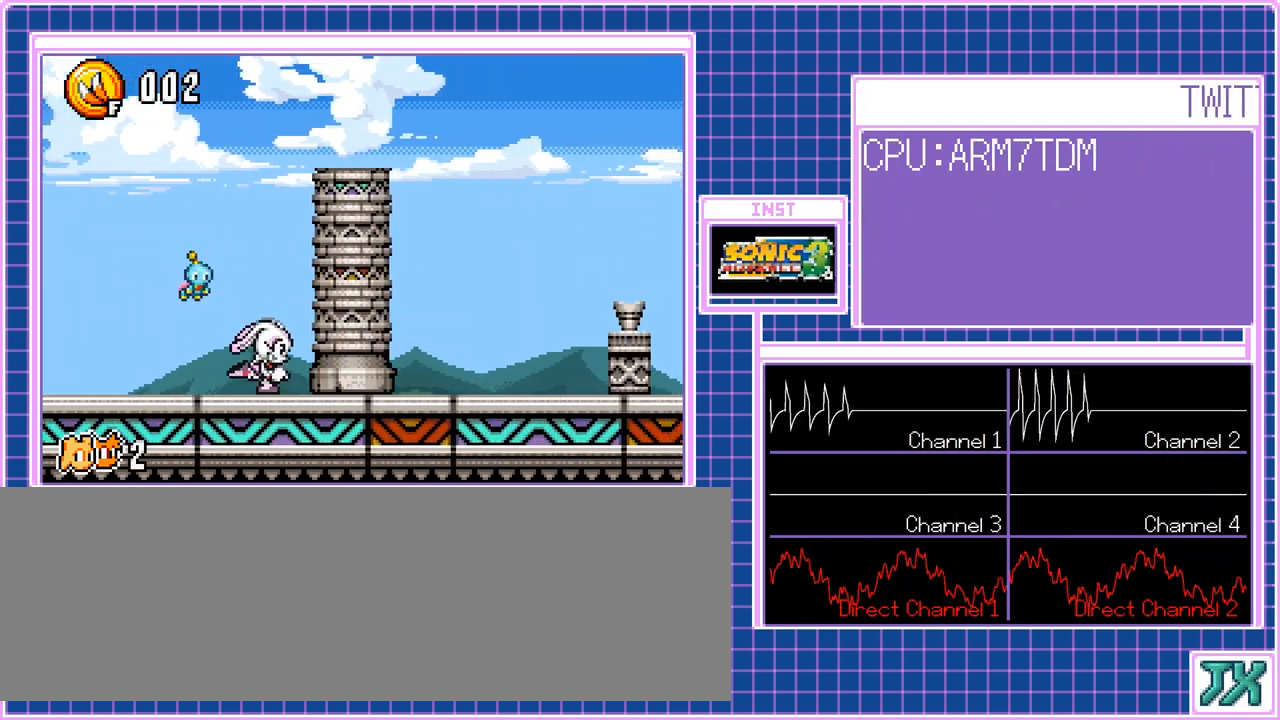
{"buttons": ["DPAD_RIGHT"], "events": []}
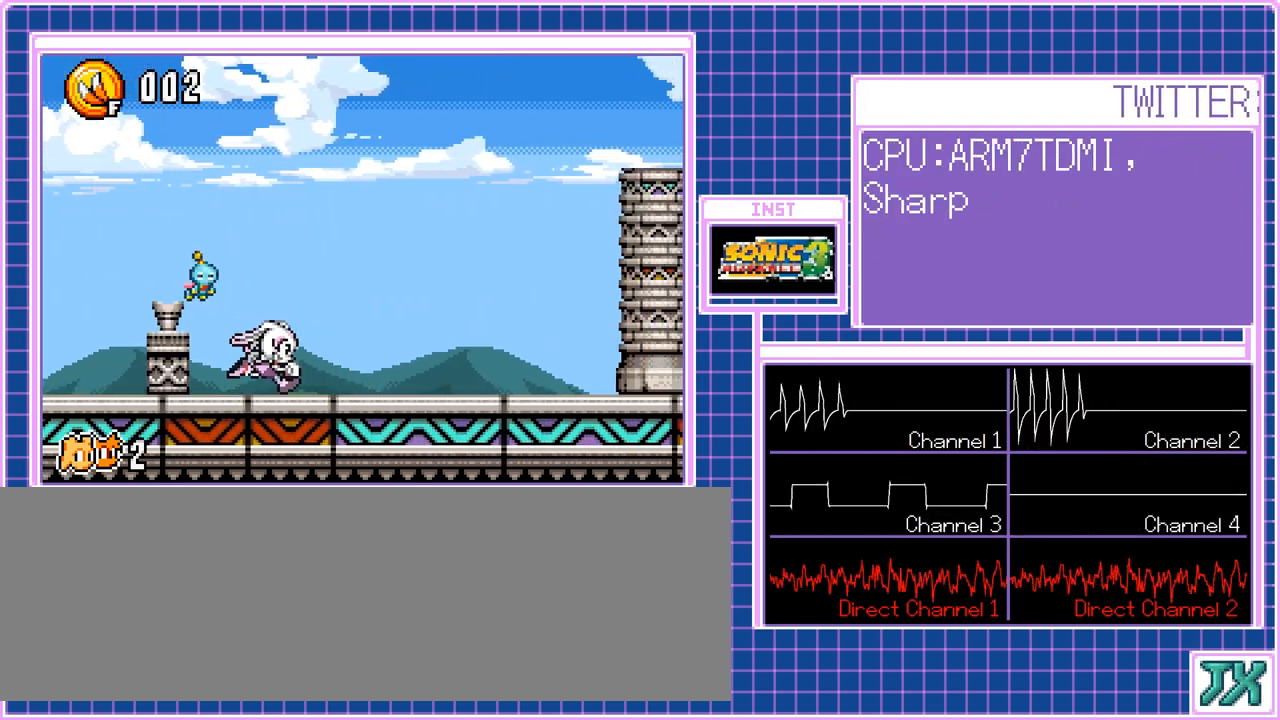
{"buttons": ["DPAD_RIGHT"], "events": []}
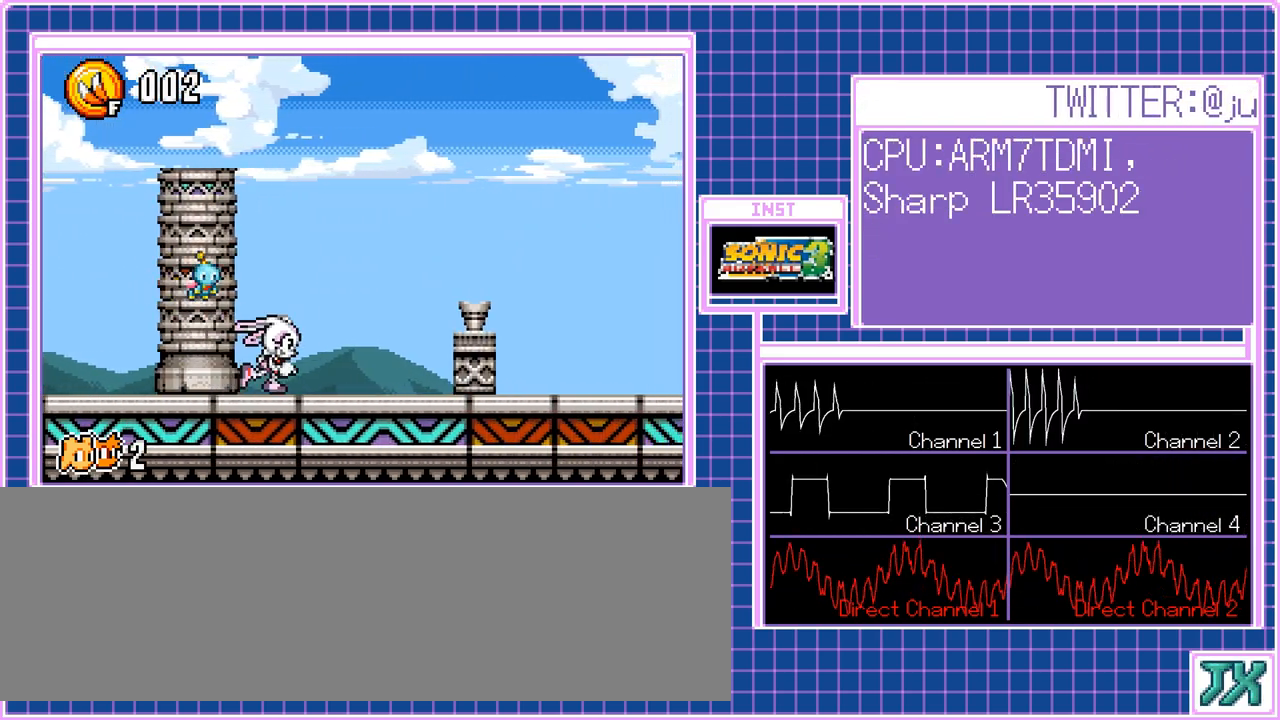
{"buttons": ["DPAD_RIGHT"], "events": []}
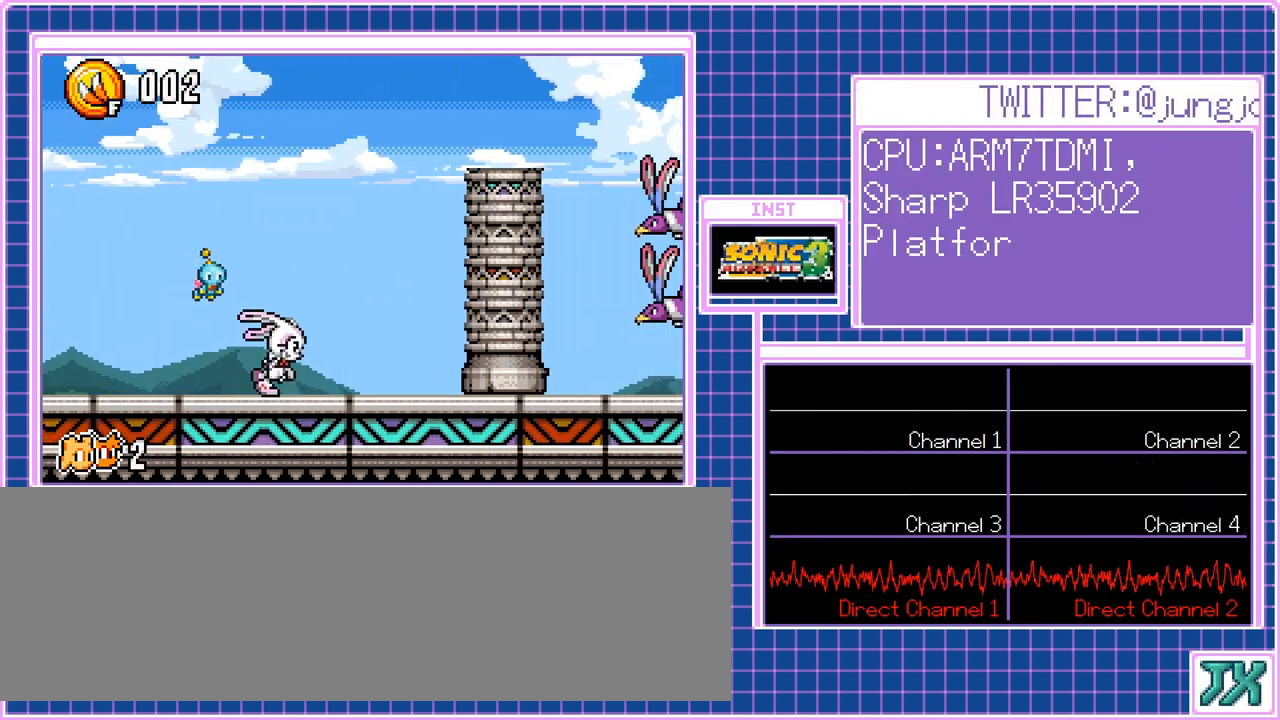
{"buttons": ["DPAD_RIGHT"], "events": []}
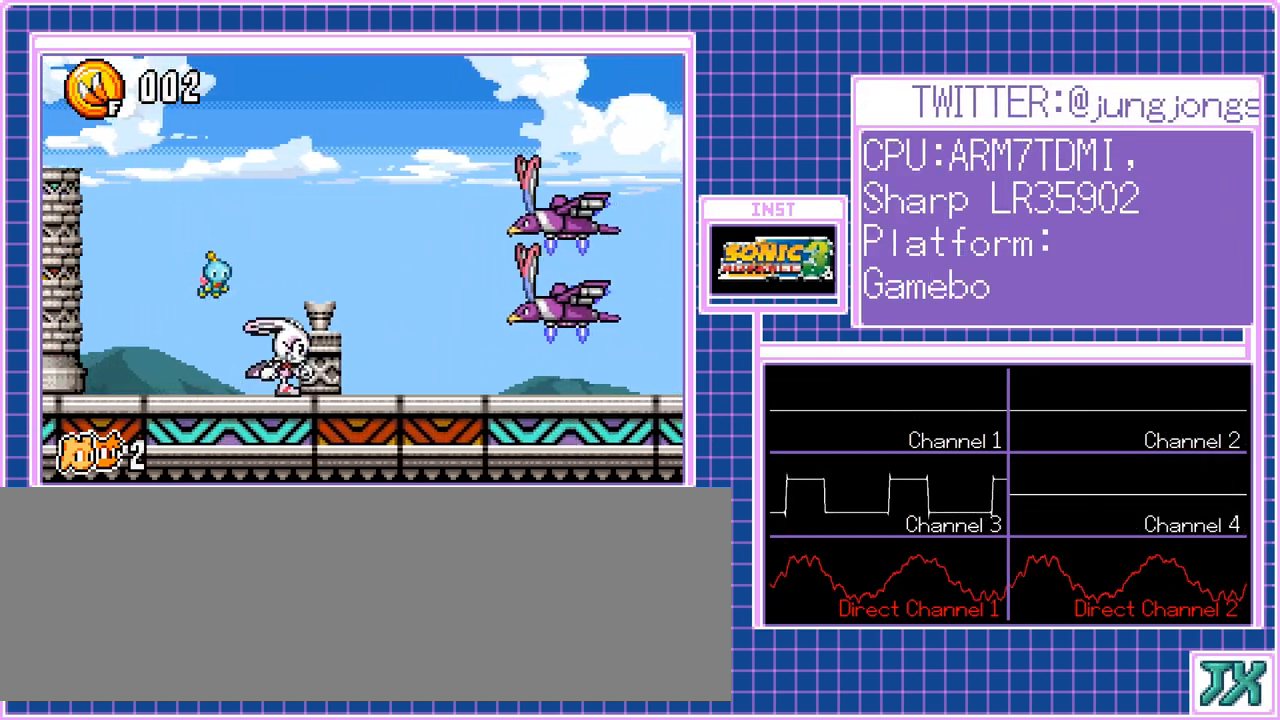
{"buttons": ["DPAD_RIGHT"], "events": []}
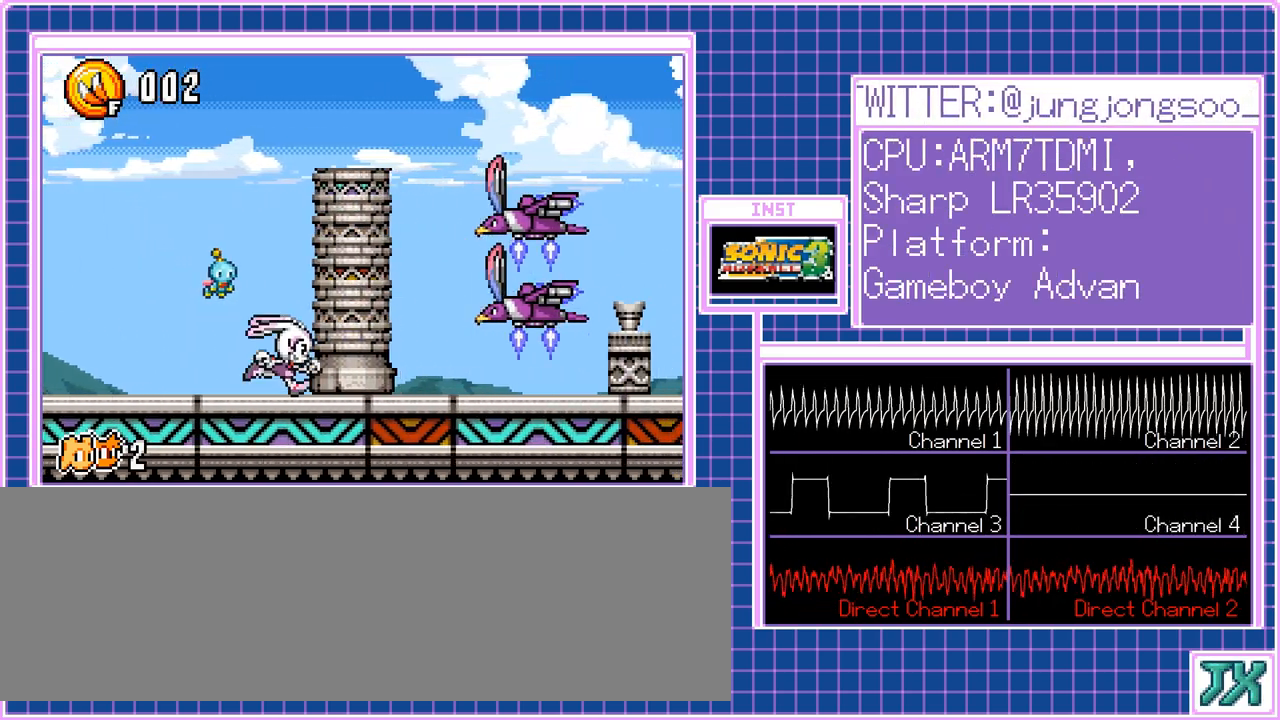
{"buttons": ["DPAD_RIGHT"], "events": []}
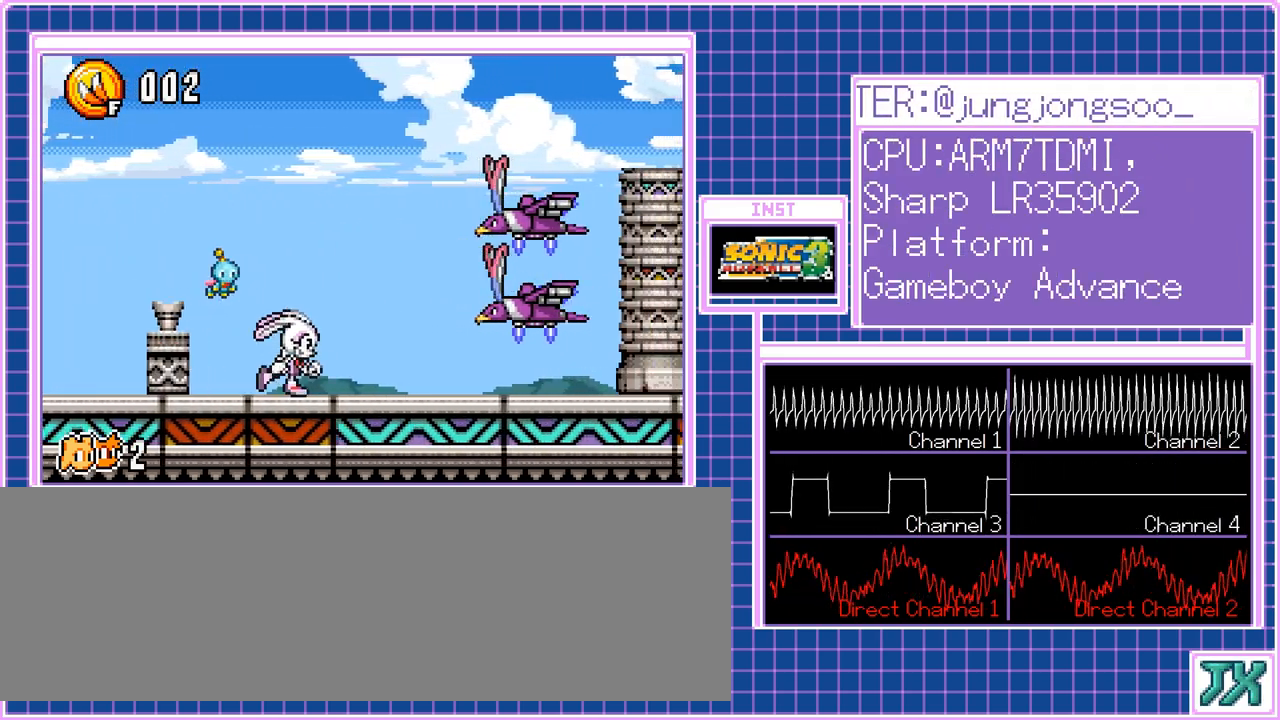
{"buttons": ["DPAD_RIGHT"], "events": []}
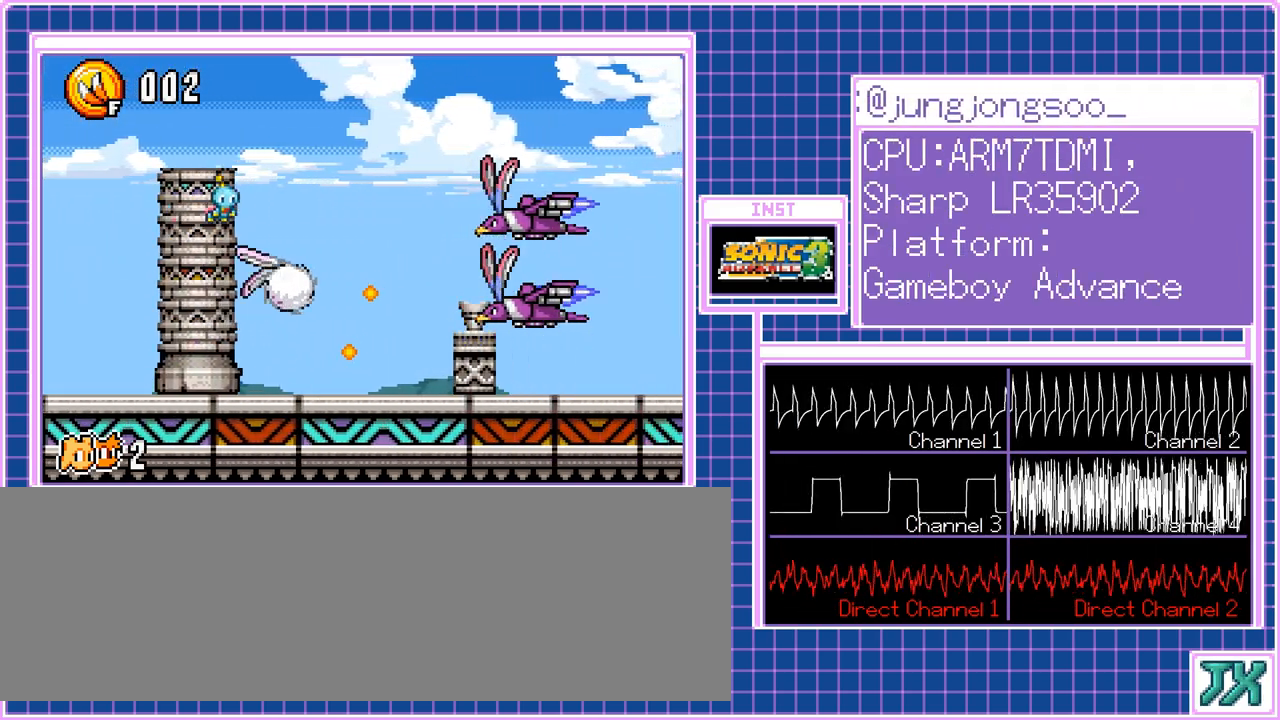
{"buttons": ["DPAD_RIGHT"], "events": []}
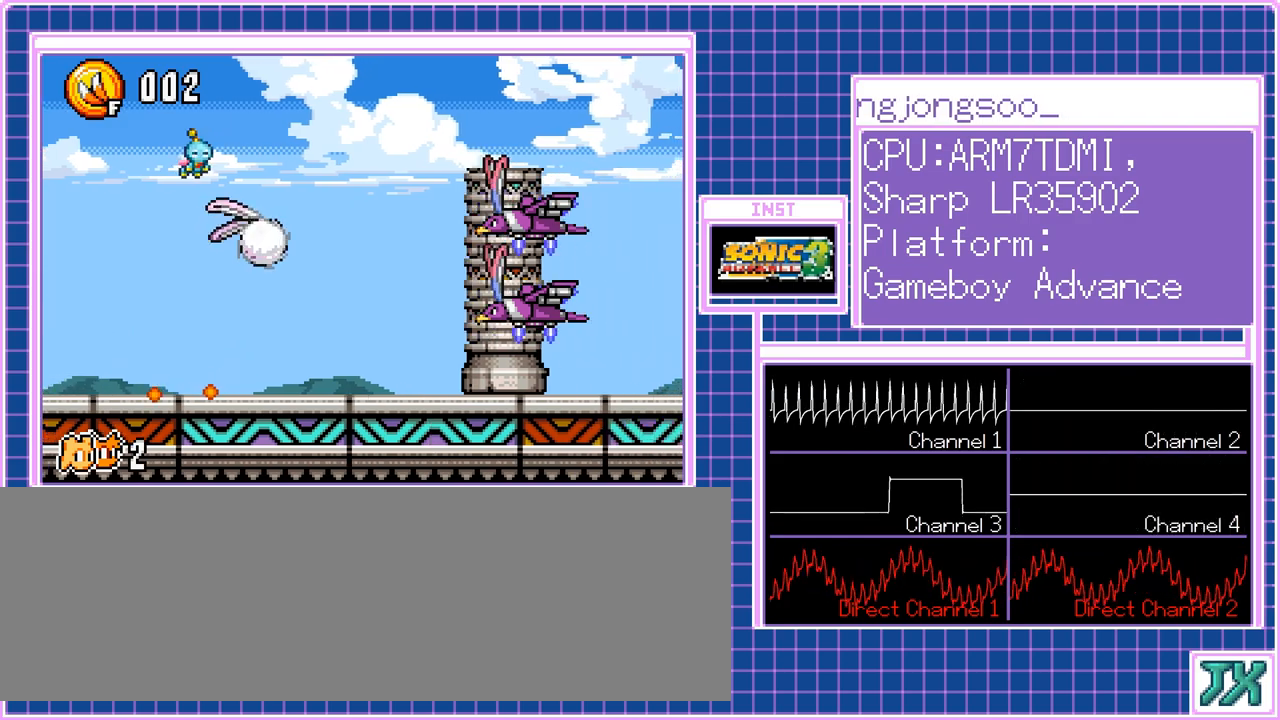
{"buttons": ["DPAD_RIGHT"], "events": []}
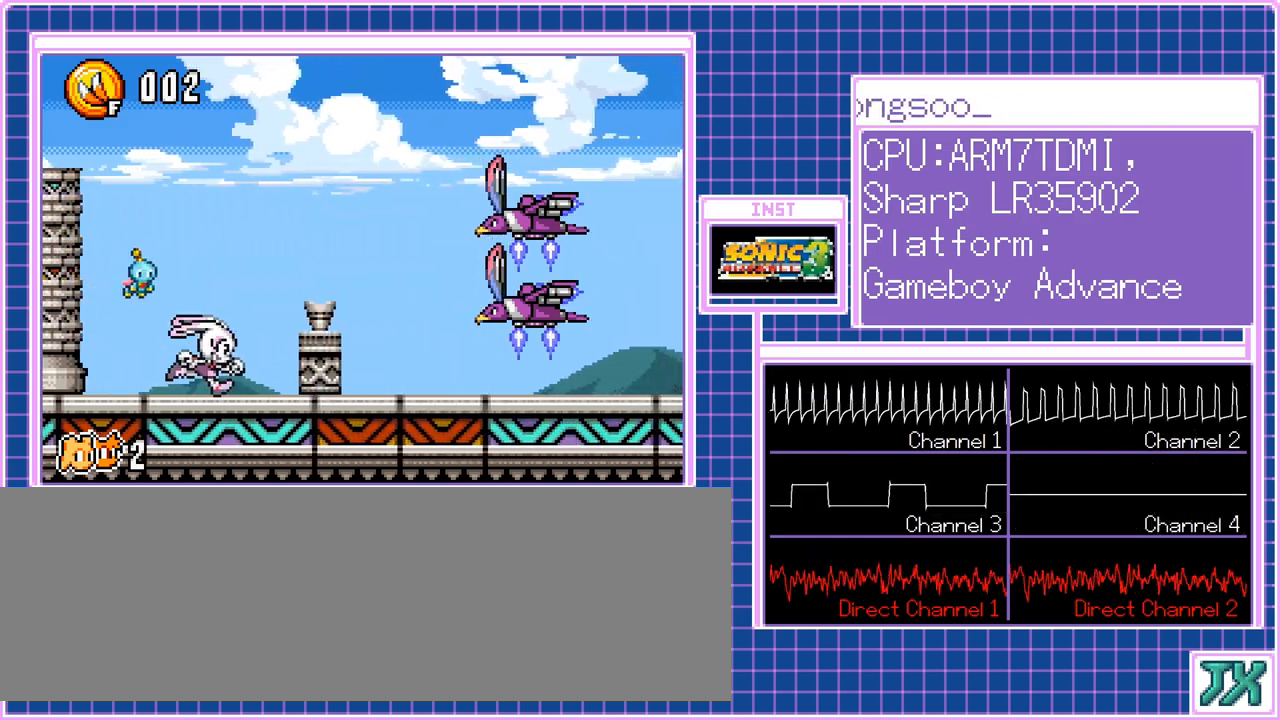
{"buttons": ["DPAD_RIGHT"], "events": []}
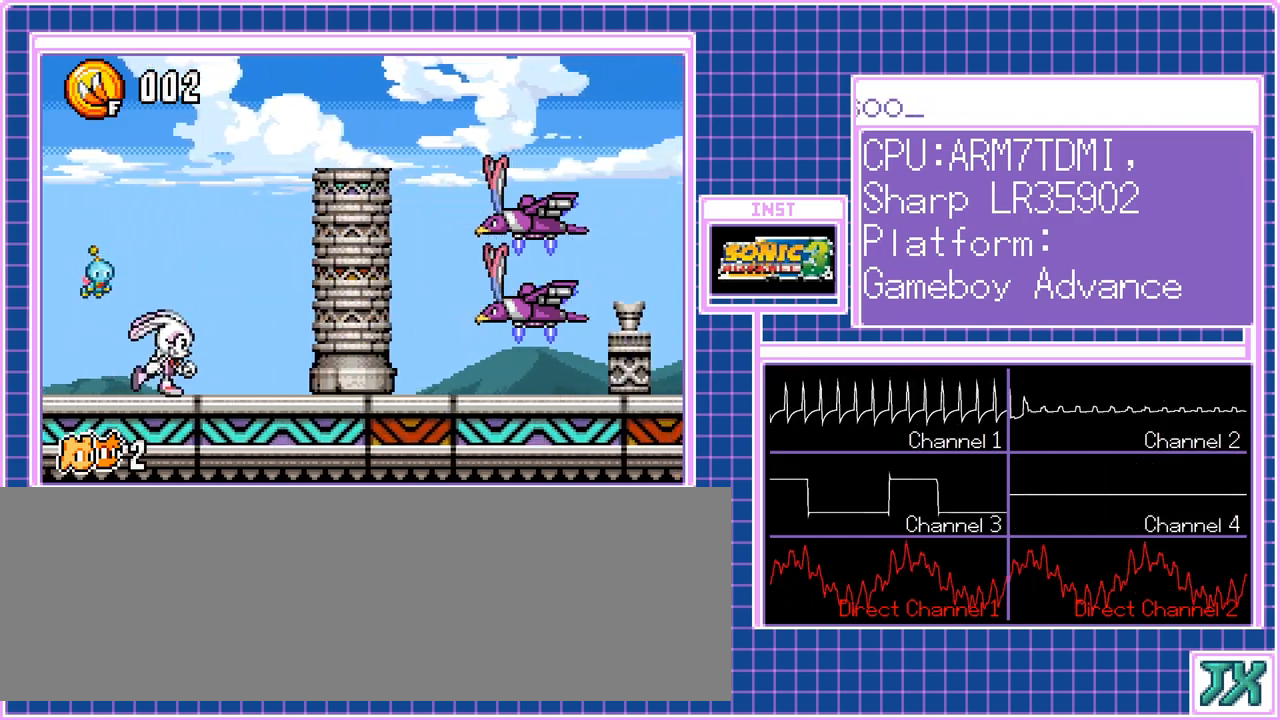
{"buttons": ["DPAD_RIGHT"], "events": []}
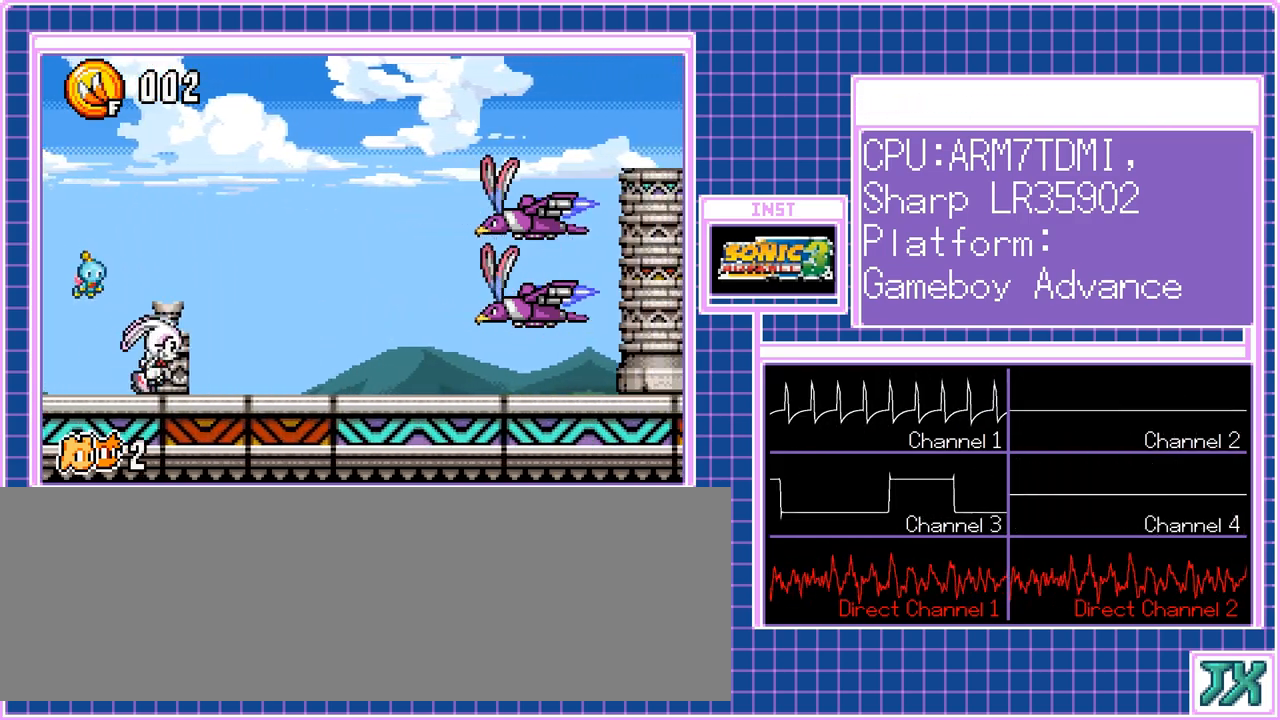
{"buttons": ["DPAD_RIGHT"], "events": []}
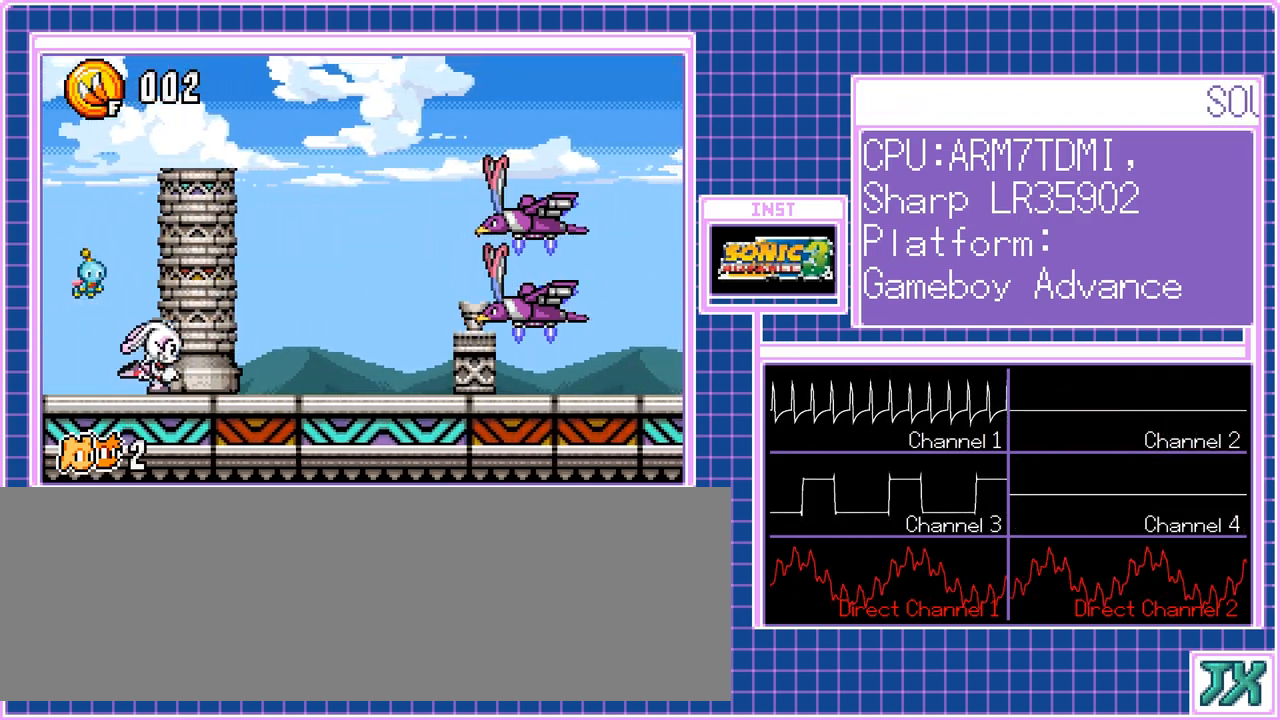
{"buttons": ["DPAD_RIGHT"], "events": []}
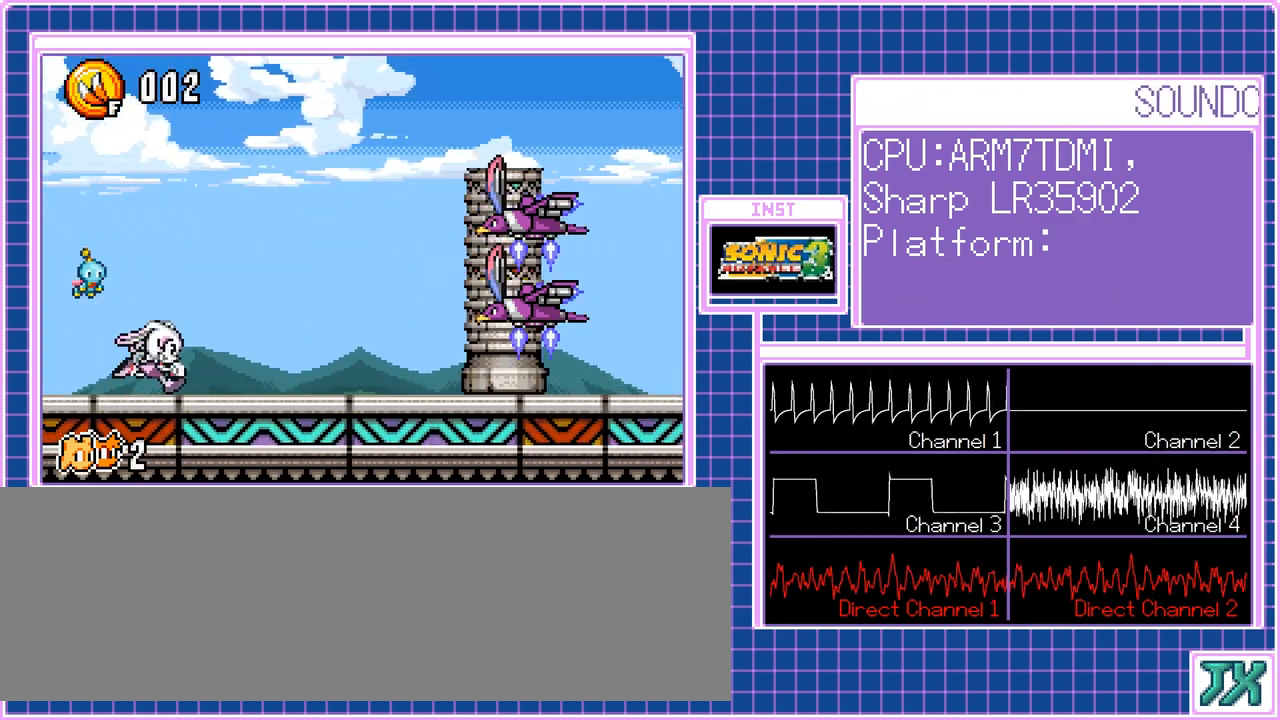
{"buttons": ["DPAD_RIGHT"], "events": [[117, "B", "down"], [200, "B", "up"]]}
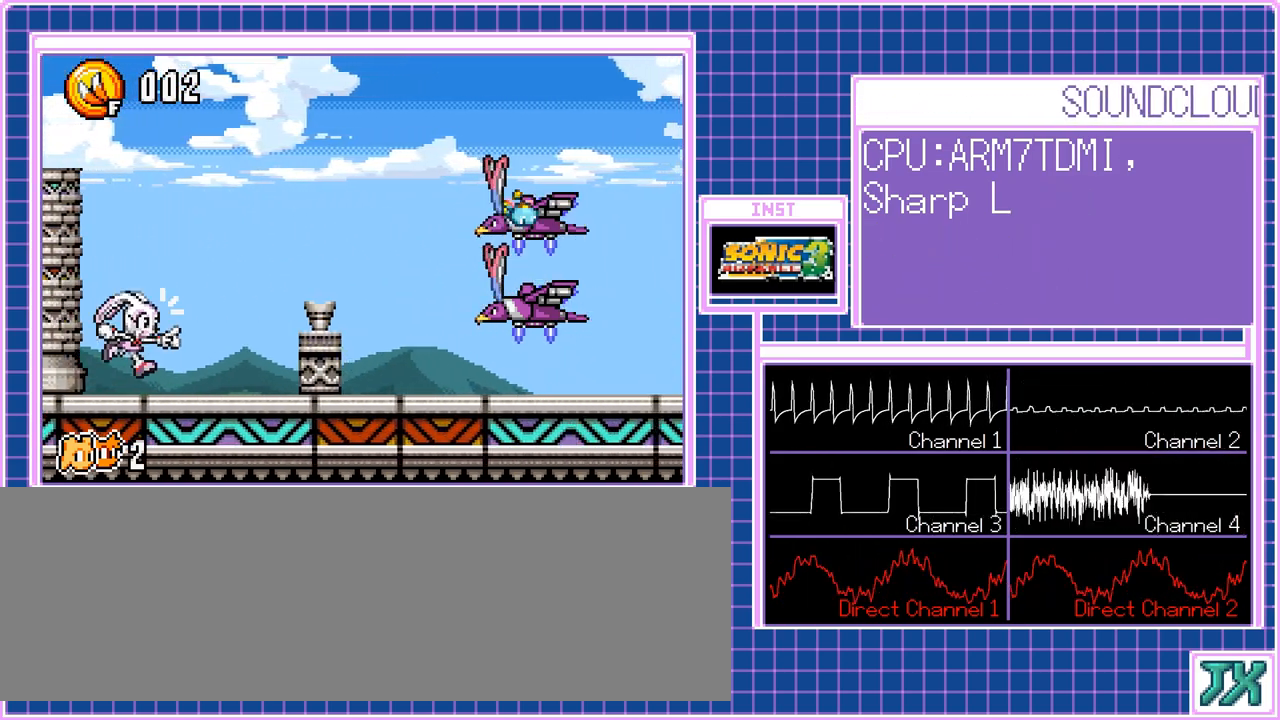
{"buttons": ["DPAD_RIGHT"], "events": []}
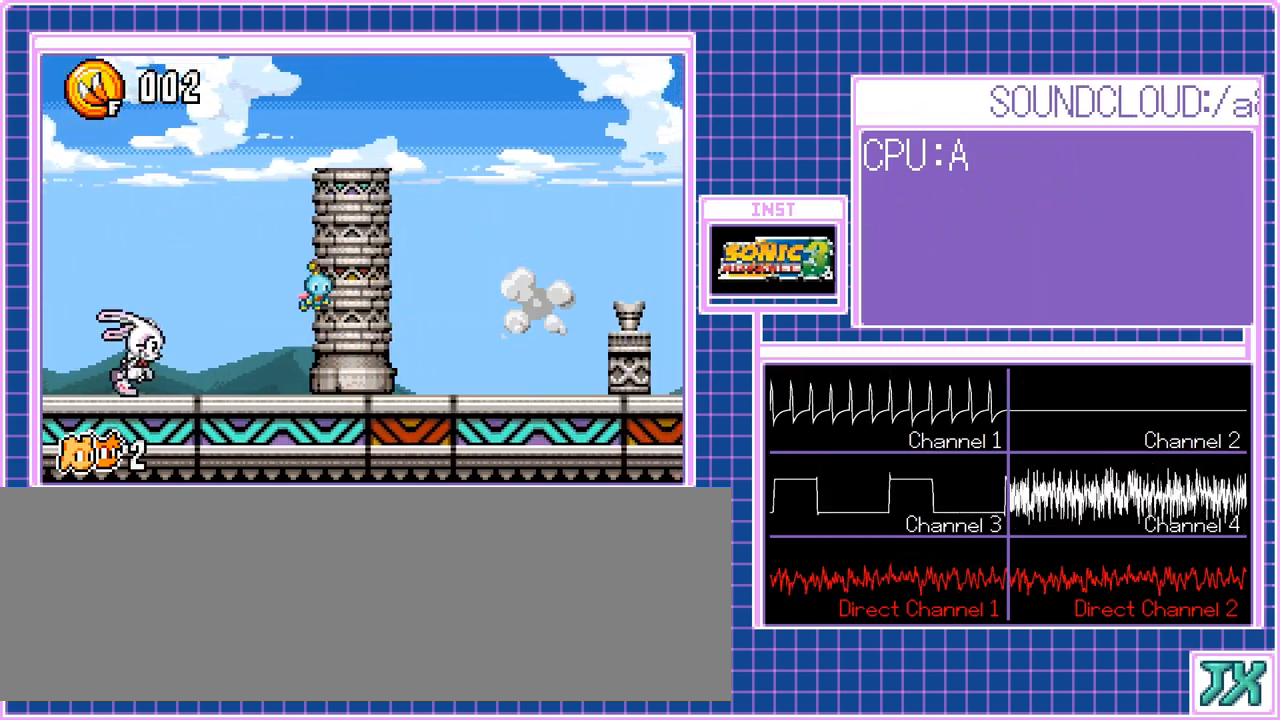
{"buttons": ["DPAD_RIGHT"], "events": []}
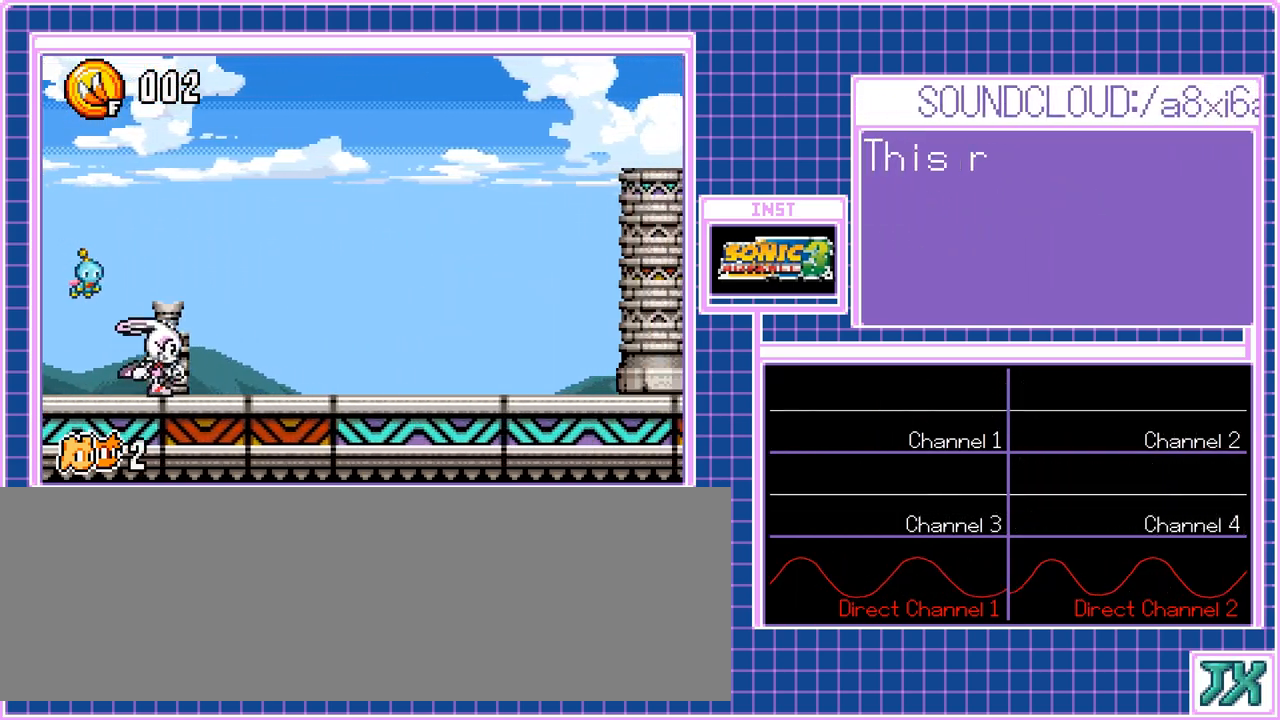
{"buttons": ["DPAD_RIGHT"], "events": []}
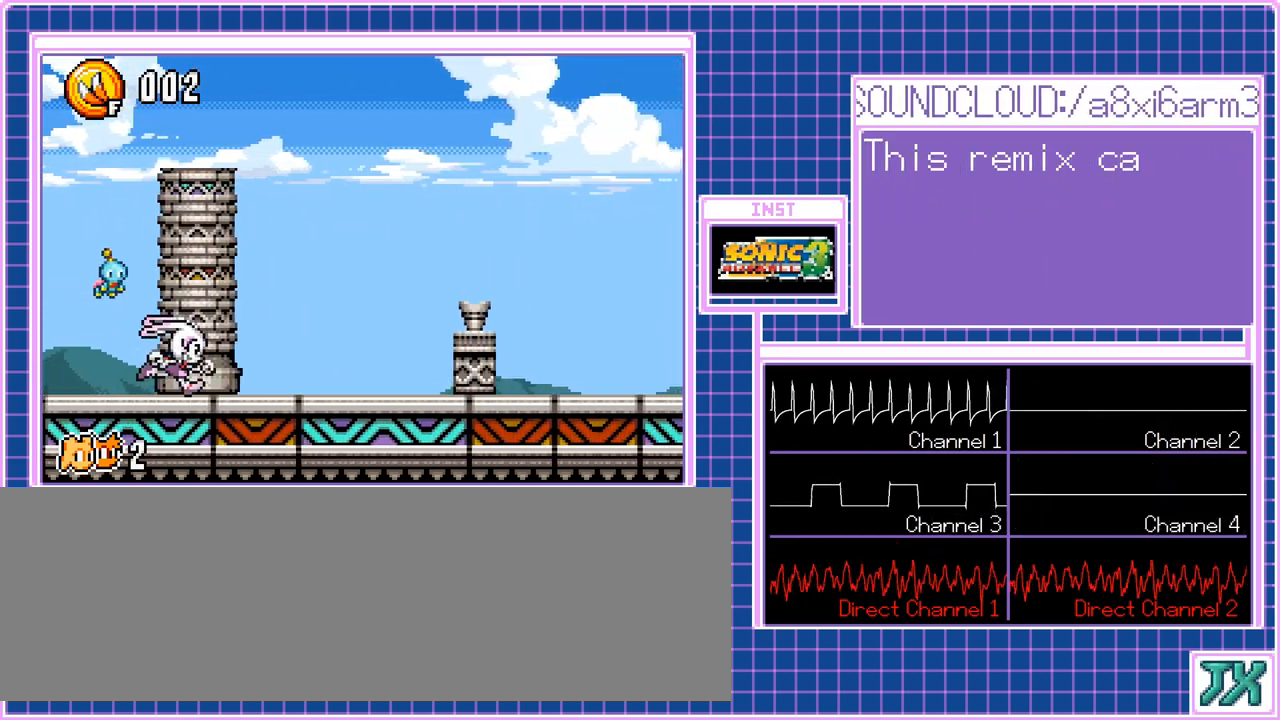
{"buttons": ["DPAD_RIGHT"], "events": []}
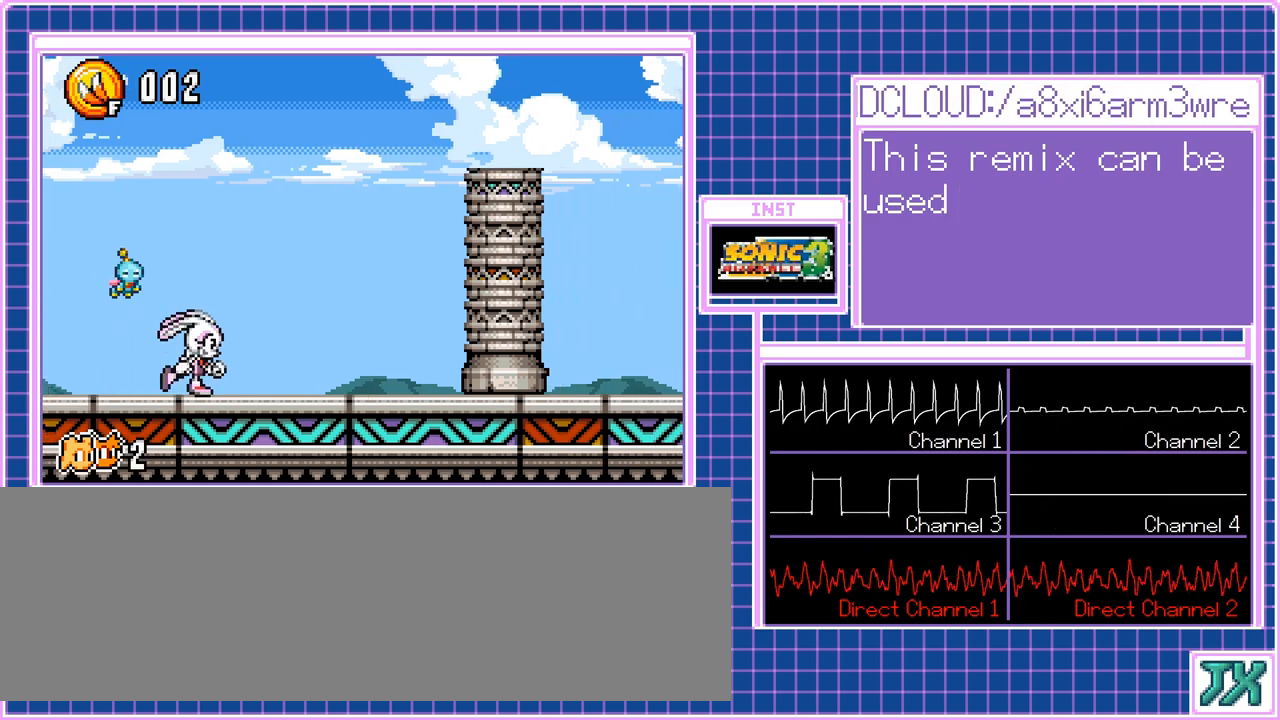
{"buttons": ["DPAD_RIGHT"], "events": []}
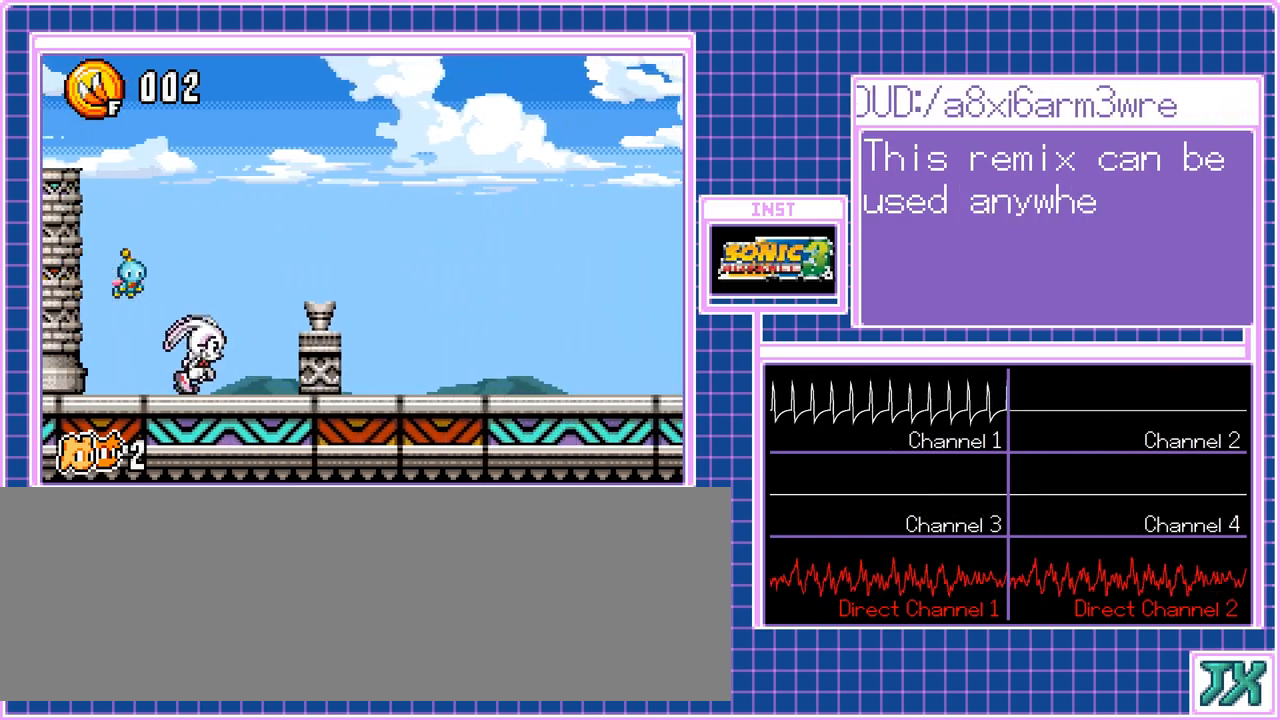
{"buttons": ["DPAD_RIGHT"], "events": []}
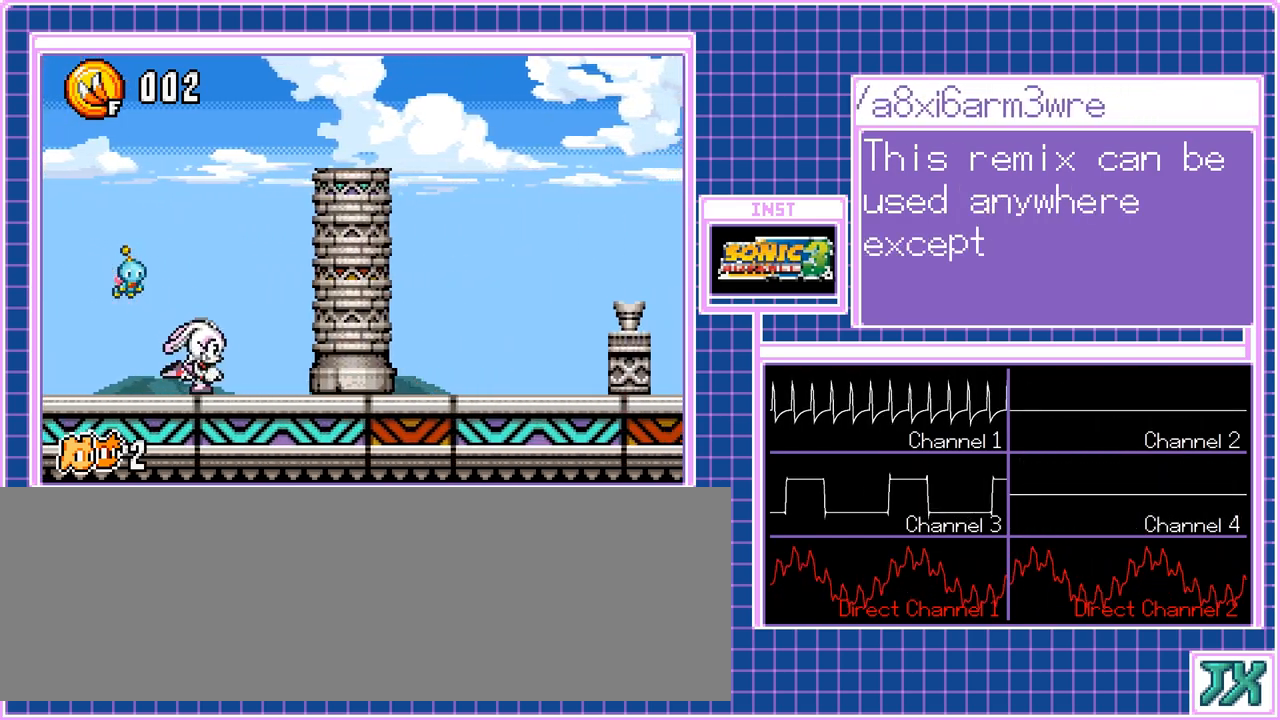
{"buttons": ["DPAD_RIGHT"], "events": []}
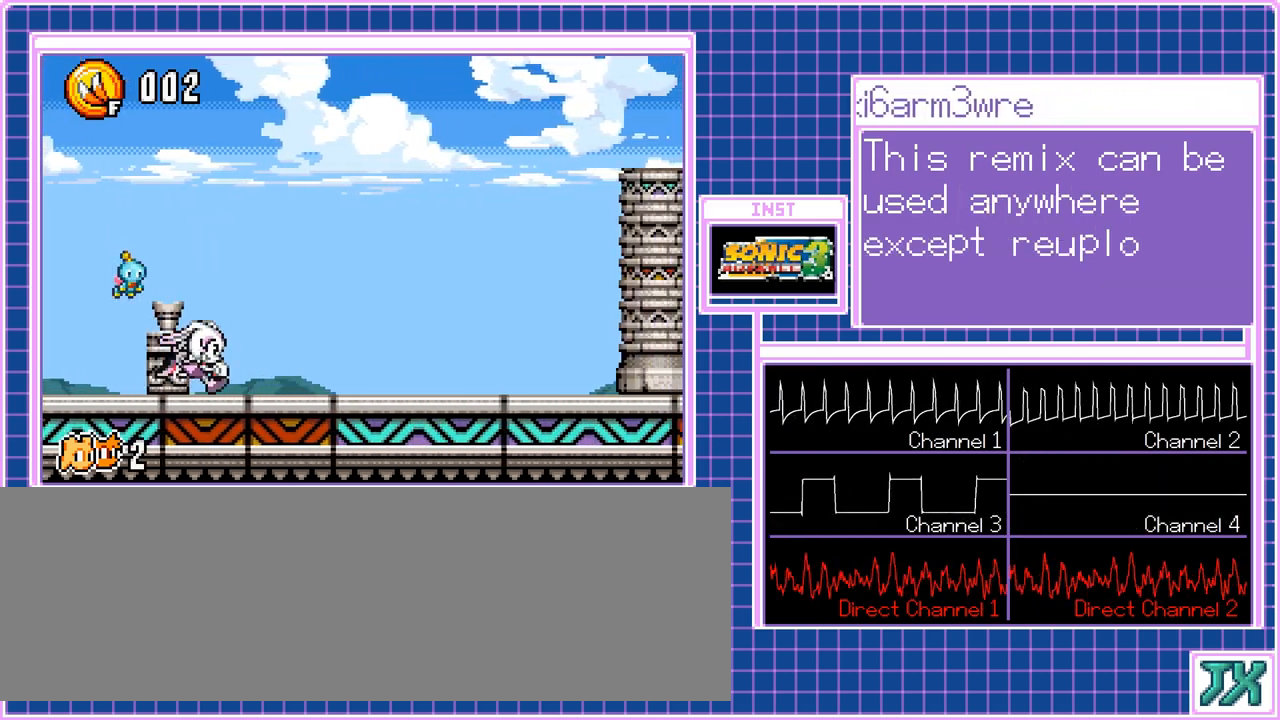
{"buttons": ["DPAD_RIGHT"], "events": []}
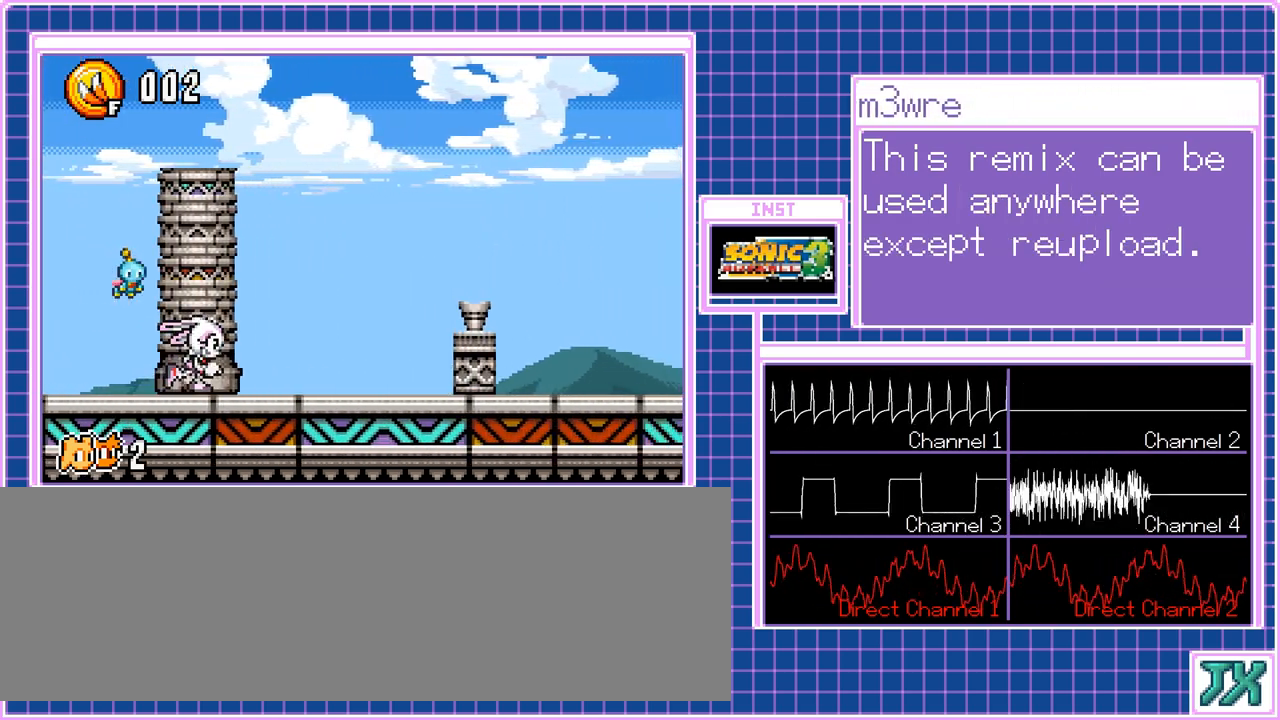
{"buttons": ["DPAD_RIGHT"], "events": []}
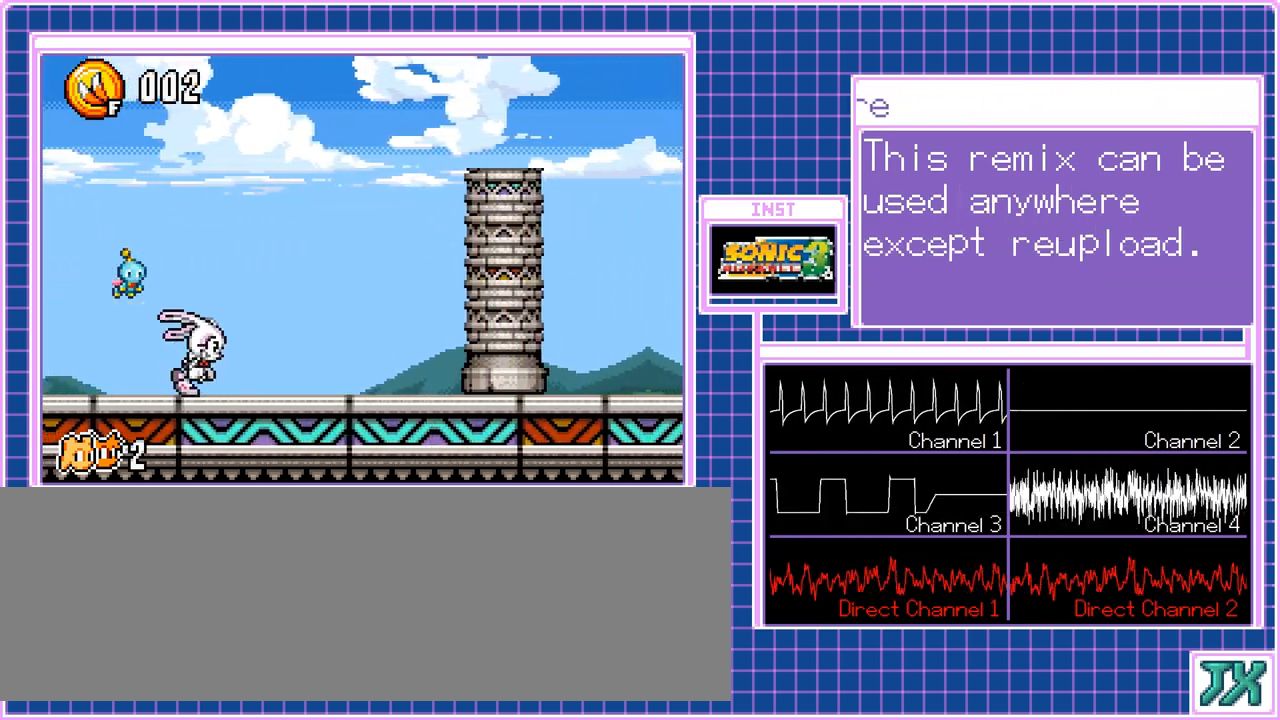
{"buttons": ["DPAD_RIGHT"], "events": []}
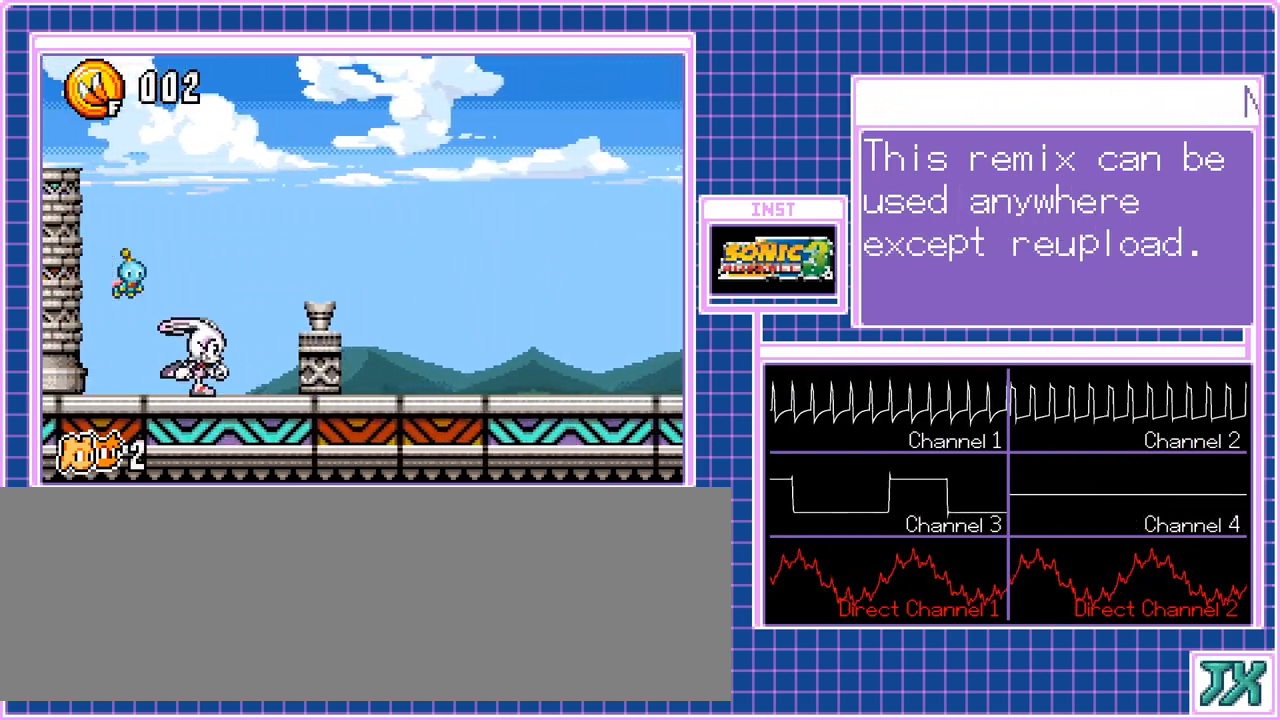
{"buttons": ["DPAD_RIGHT"], "events": []}